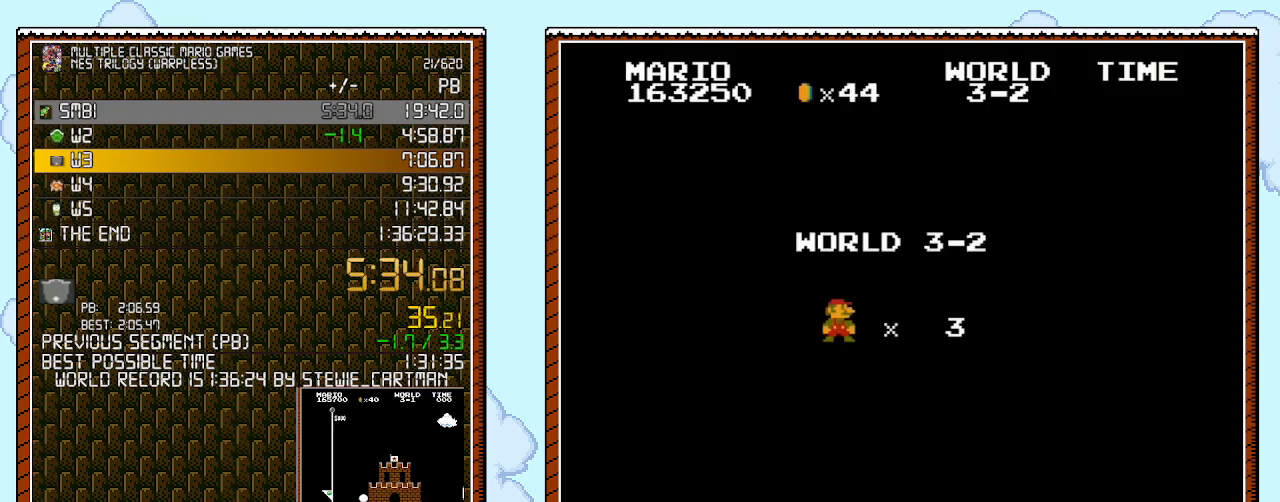
Gameplay with a controller (Nintendo layout); each line is a JSON object with the inputs held at the frame after it. "events" lists button and stick changes between this image and that frame as [ms after this image, input, new state], when the widget could be followed in between. Not read: HOME L1 L2 L3 R1 R2 R3 X Y.
{"buttons": ["DPAD_RIGHT"], "events": [[500, "DPAD_RIGHT", "down"]]}
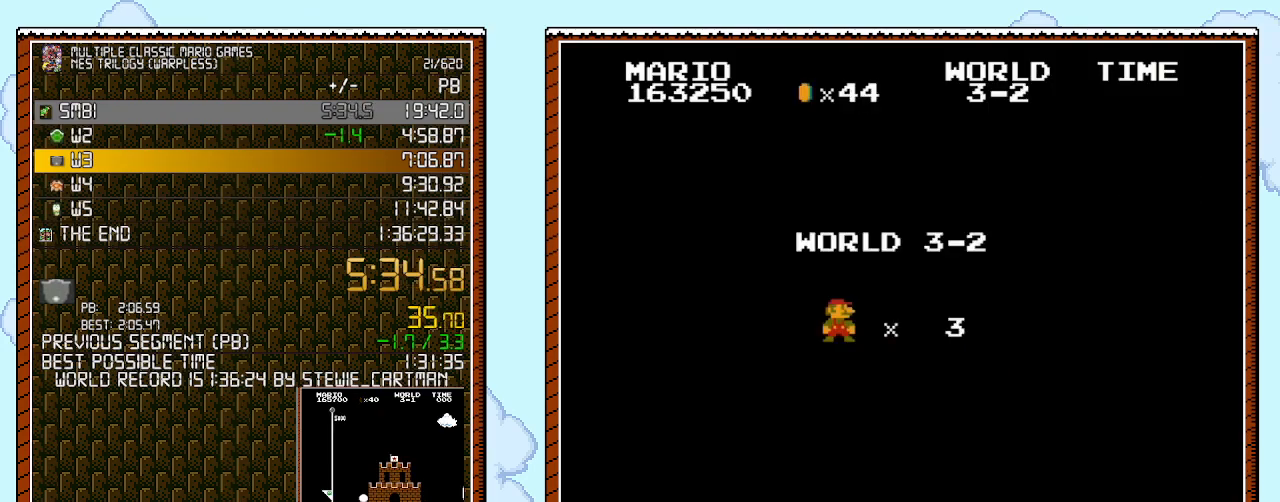
{"buttons": ["B", "DPAD_RIGHT"], "events": [[33, "B", "down"]]}
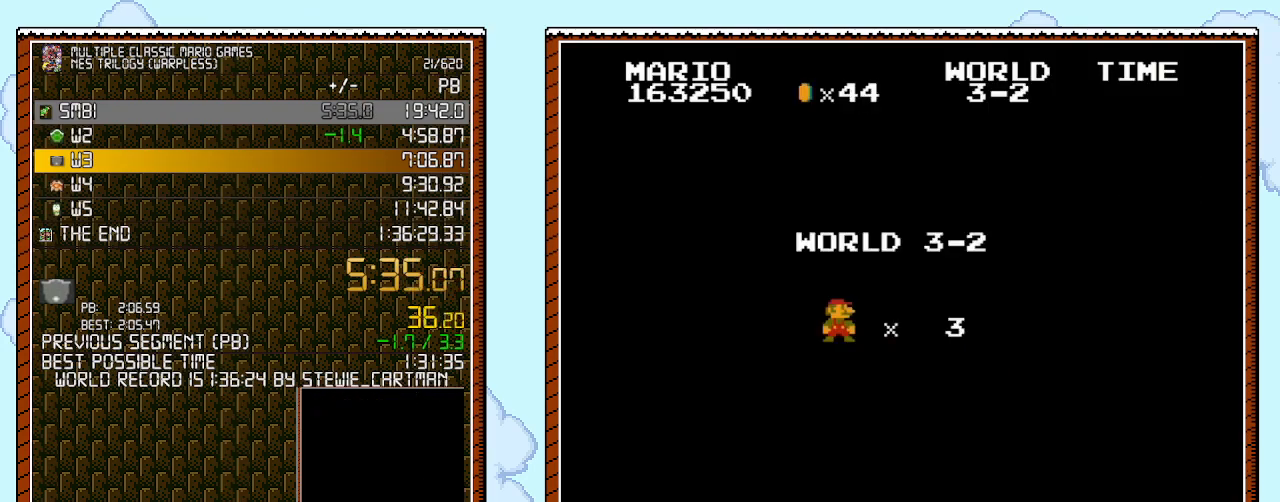
{"buttons": ["B", "DPAD_RIGHT"], "events": []}
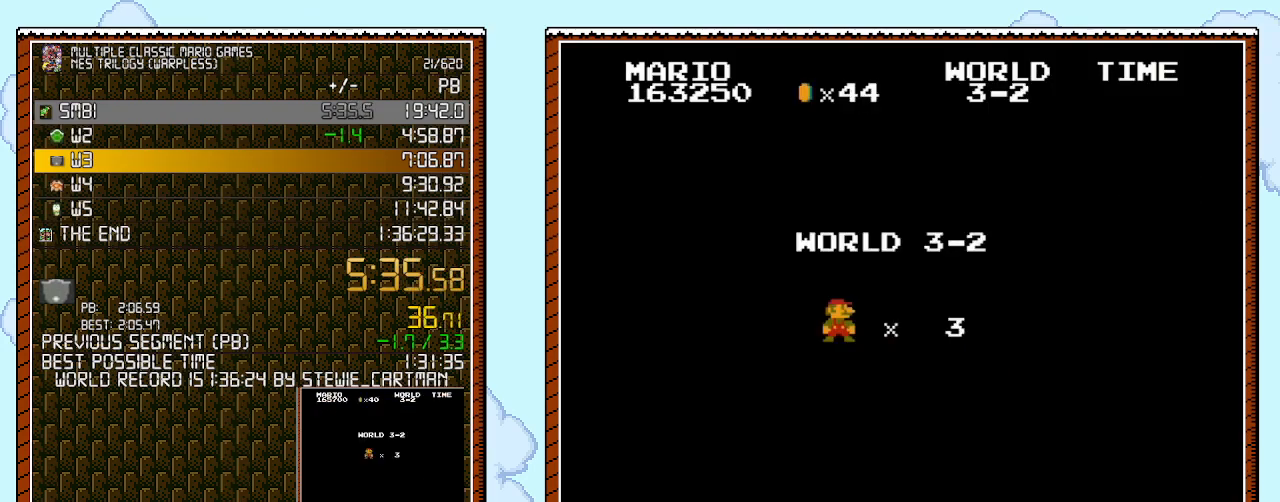
{"buttons": ["B", "DPAD_RIGHT"], "events": []}
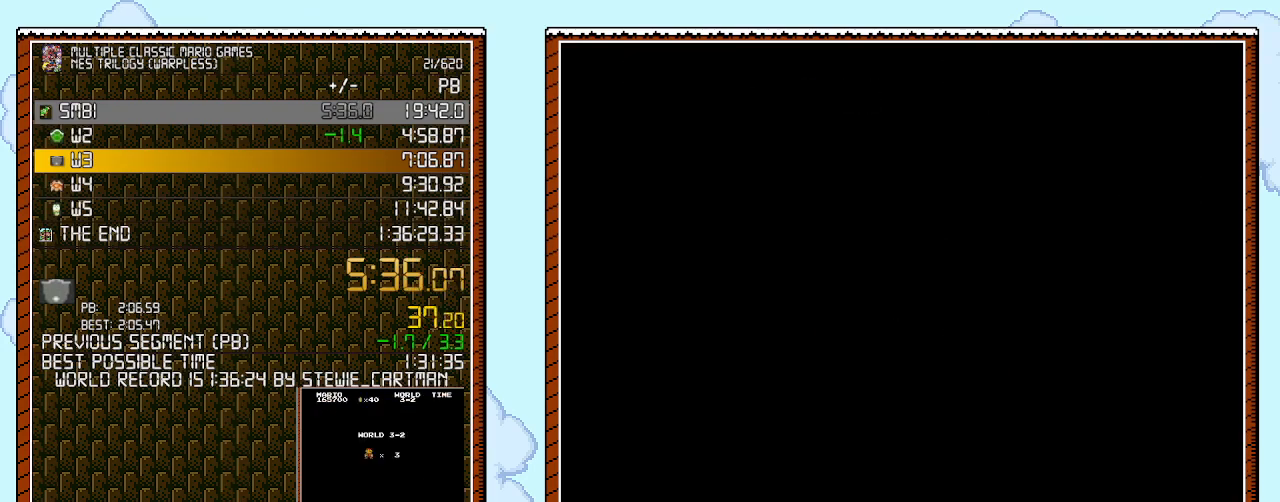
{"buttons": ["B", "DPAD_RIGHT"], "events": []}
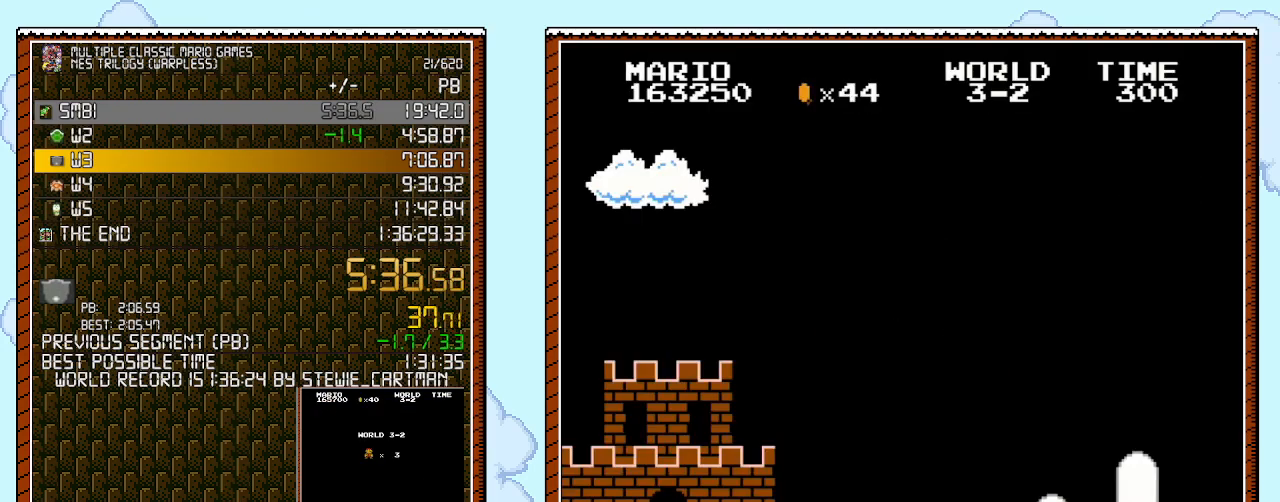
{"buttons": ["B", "DPAD_RIGHT"], "events": []}
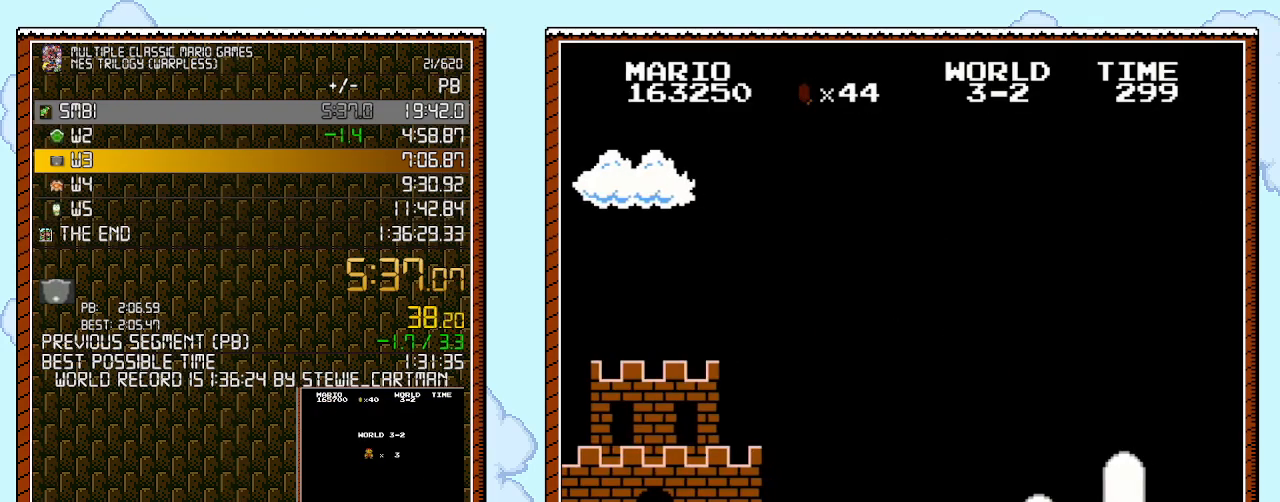
{"buttons": ["B", "DPAD_RIGHT"], "events": []}
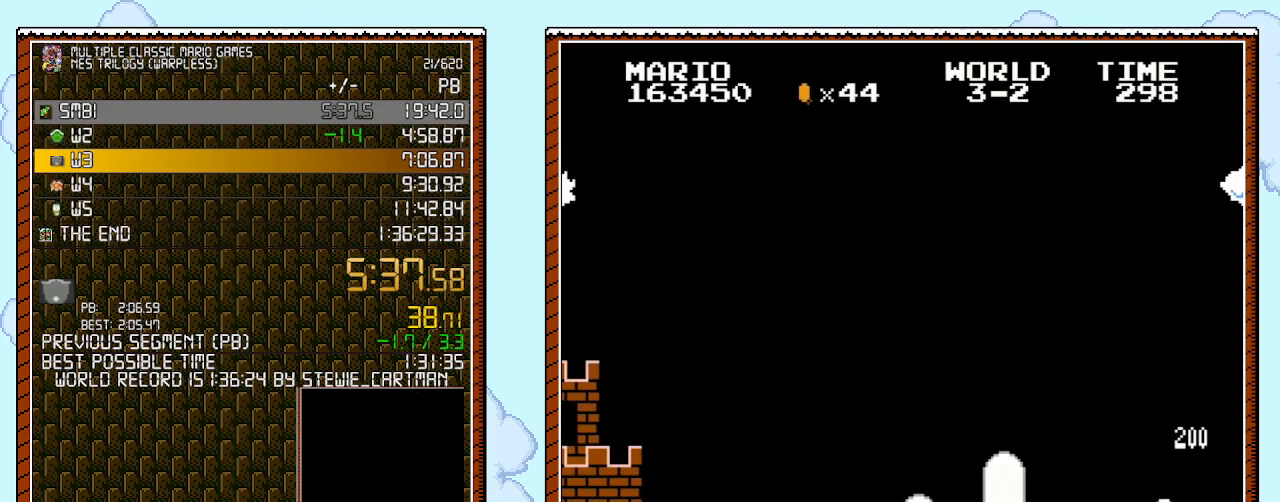
{"buttons": ["B", "DPAD_RIGHT"], "events": []}
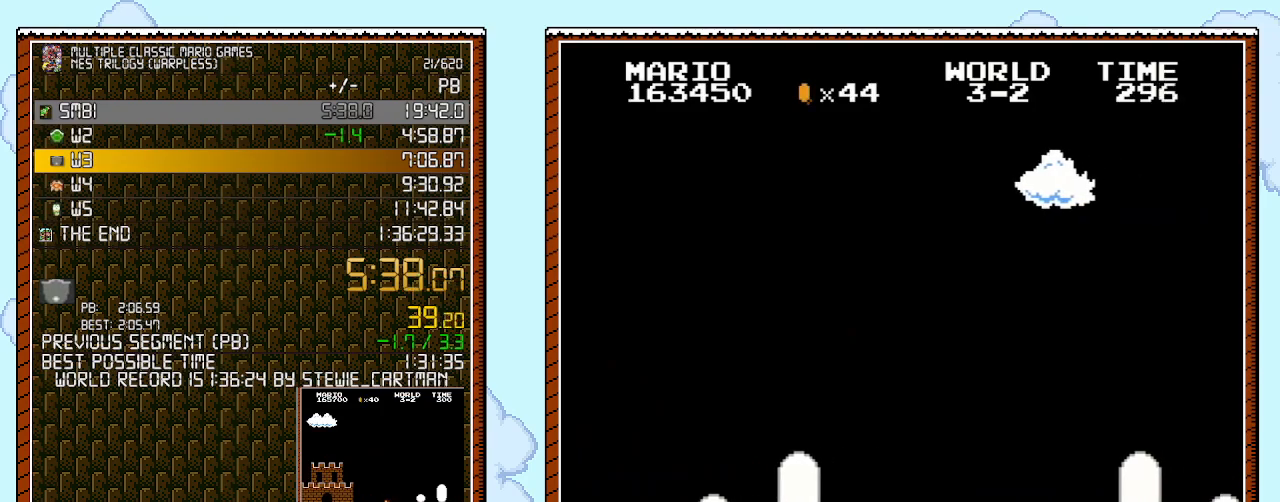
{"buttons": ["B", "DPAD_RIGHT"], "events": []}
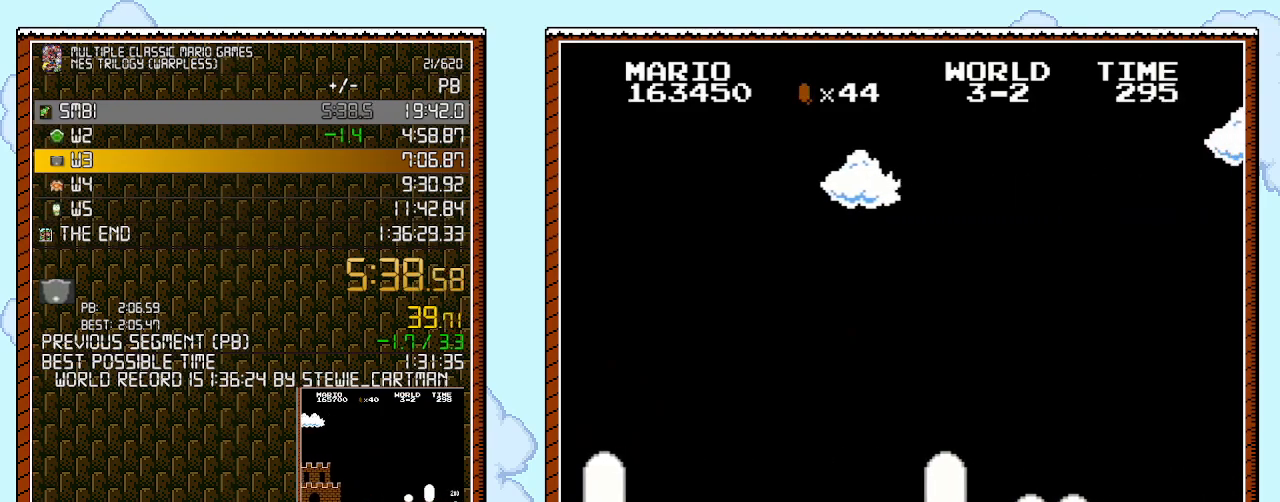
{"buttons": ["A", "B", "DPAD_RIGHT"], "events": [[250, "A", "down"]]}
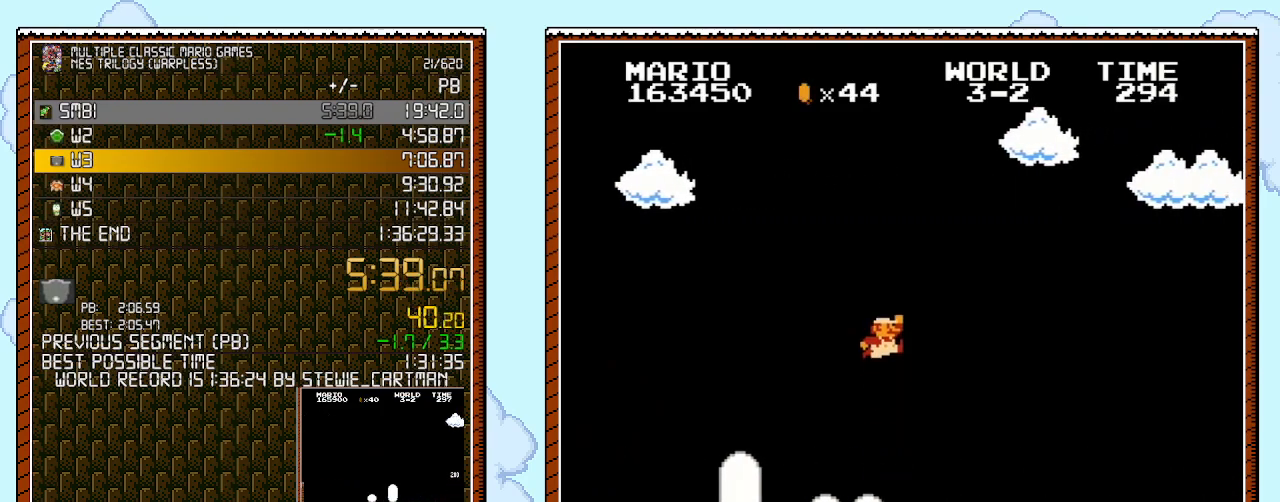
{"buttons": ["B", "DPAD_RIGHT"], "events": [[217, "A", "up"]]}
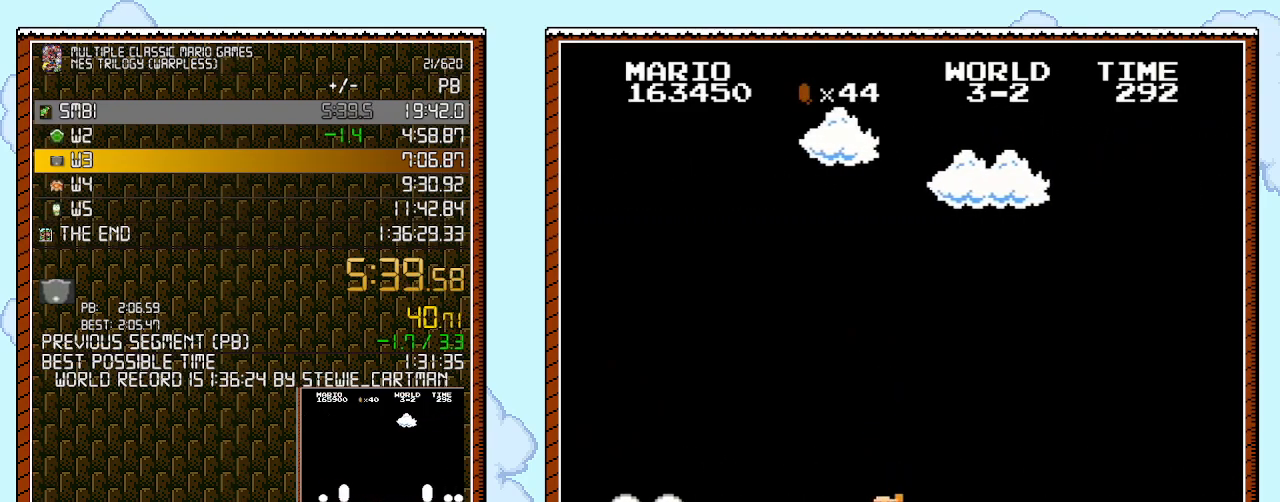
{"buttons": ["A", "B", "DPAD_RIGHT"], "events": [[217, "A", "down"]]}
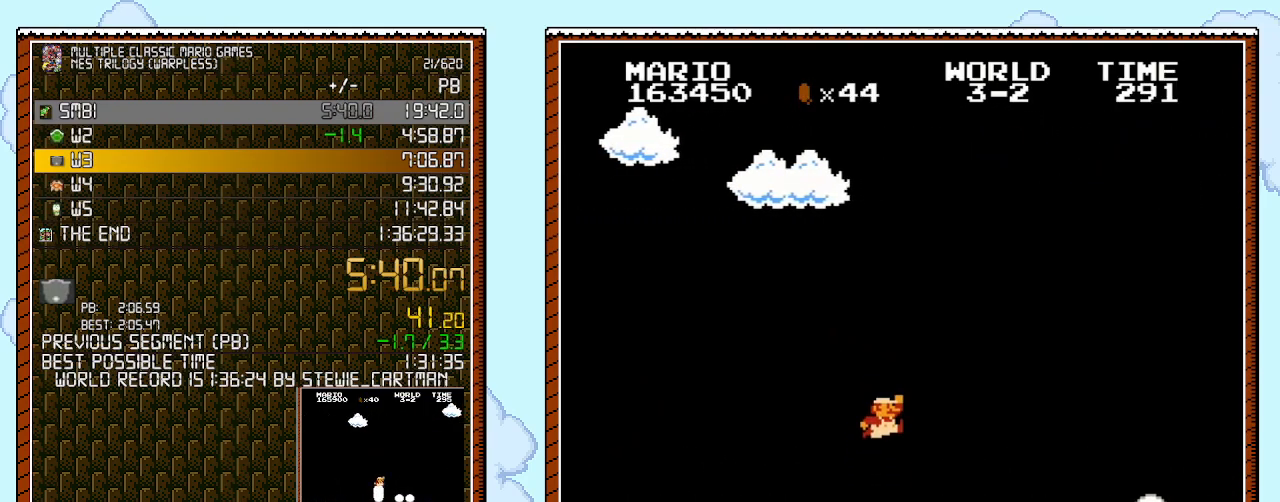
{"buttons": ["B", "DPAD_RIGHT"], "events": [[33, "A", "up"]]}
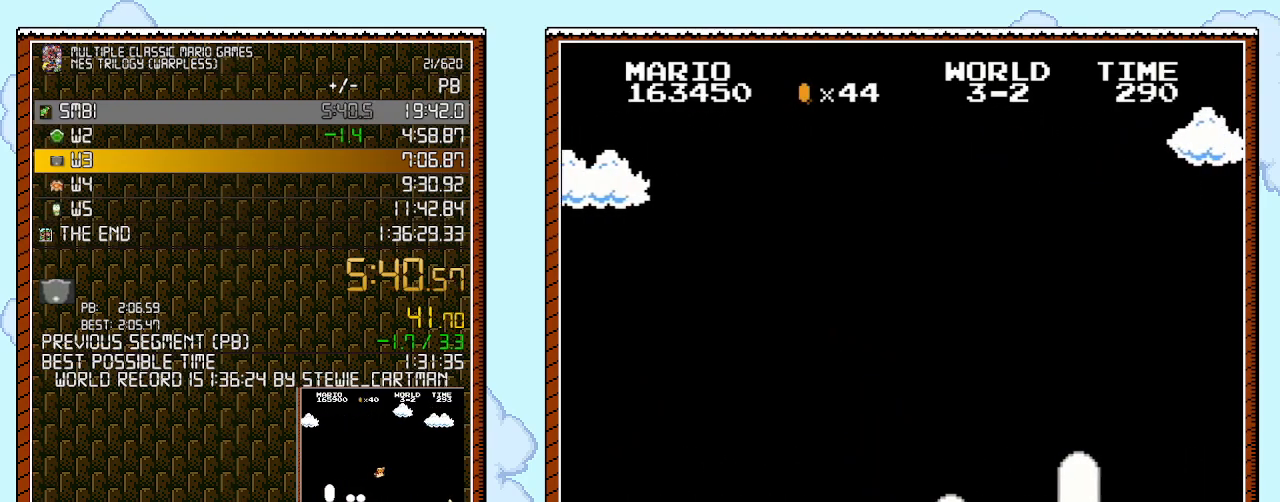
{"buttons": ["A", "B", "DPAD_RIGHT"], "events": [[250, "A", "down"]]}
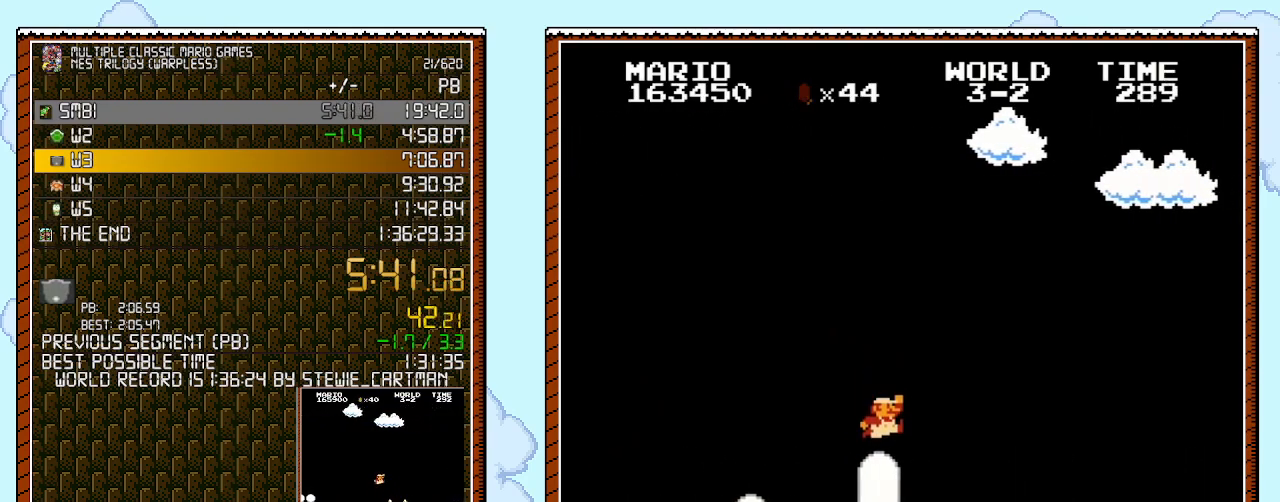
{"buttons": ["A", "B", "DPAD_RIGHT"], "events": [[33, "A", "up"], [500, "A", "down"]]}
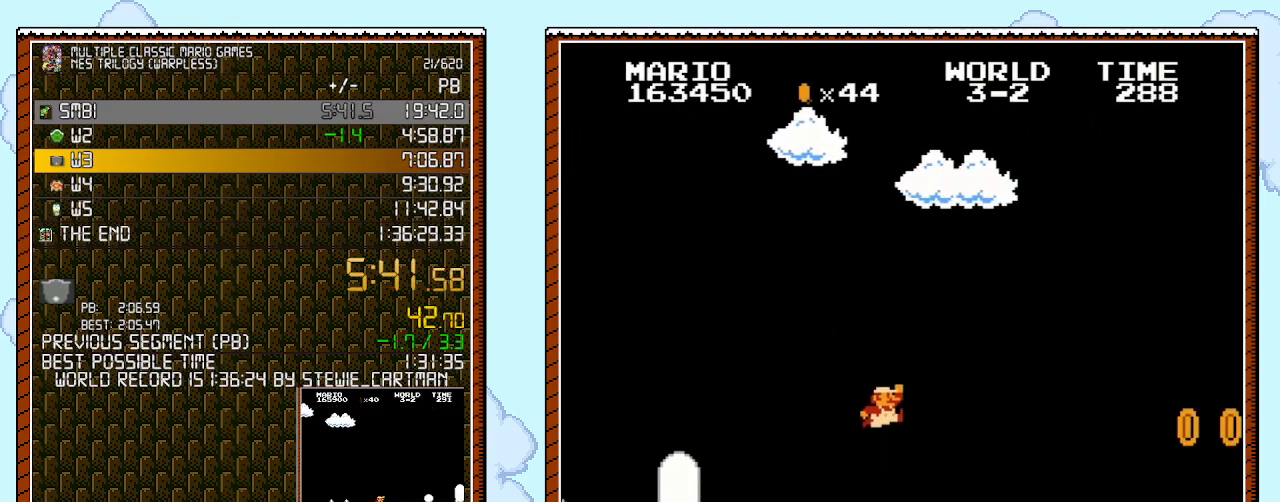
{"buttons": ["B", "DPAD_RIGHT"], "events": [[317, "A", "up"]]}
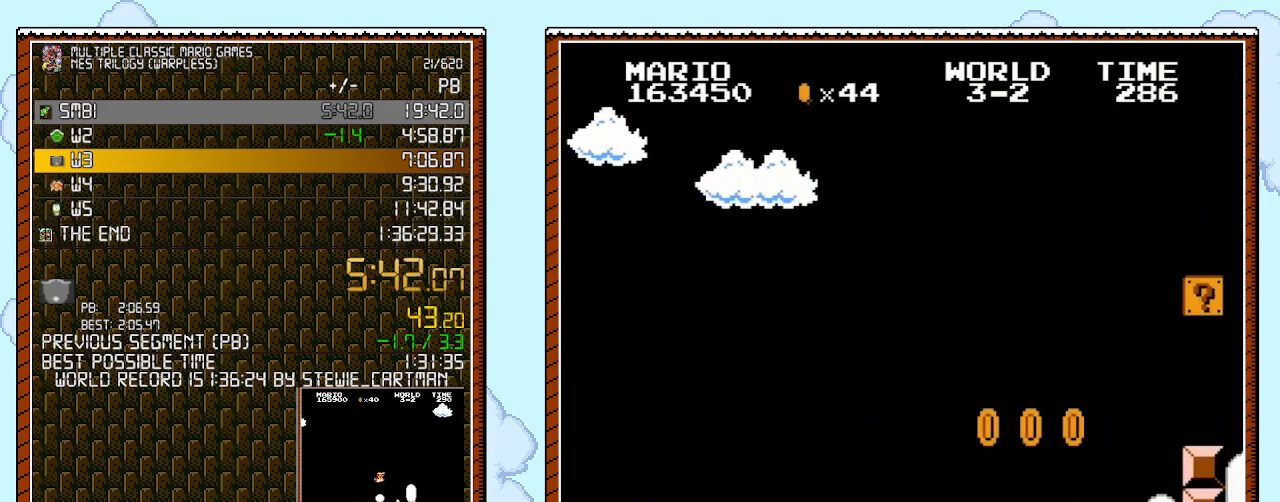
{"buttons": ["B", "DPAD_RIGHT"], "events": []}
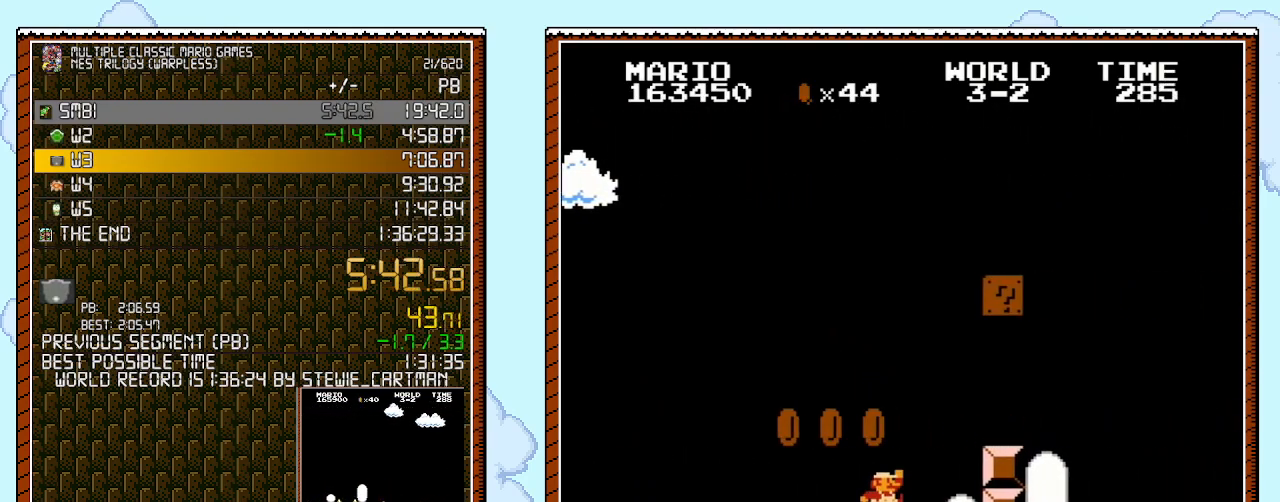
{"buttons": ["B", "DPAD_RIGHT"], "events": [[183, "A", "down"], [317, "A", "up"]]}
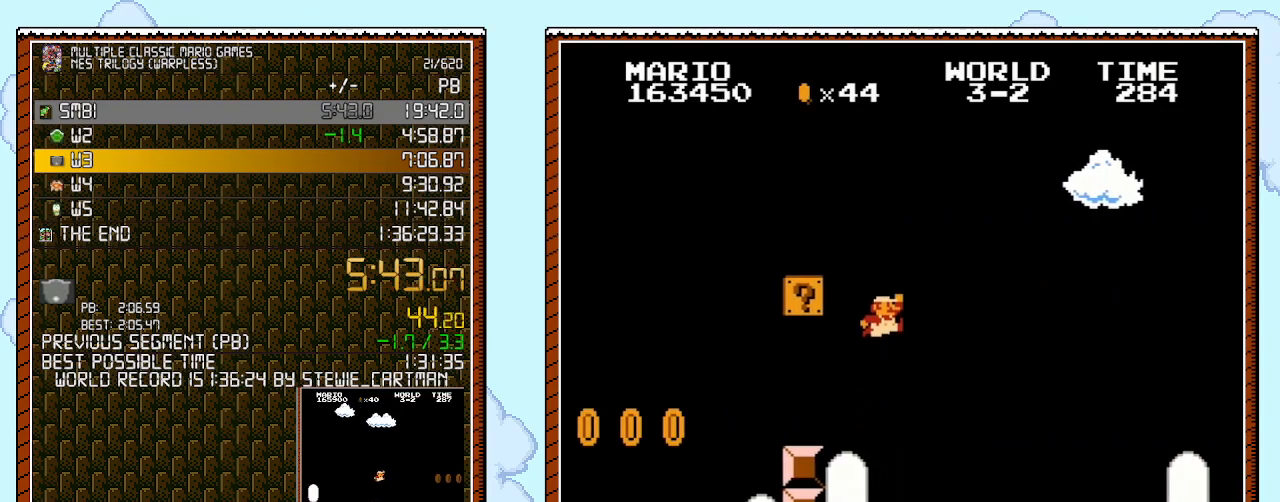
{"buttons": ["B", "DPAD_RIGHT"], "events": [[33, "A", "down"], [133, "A", "up"]]}
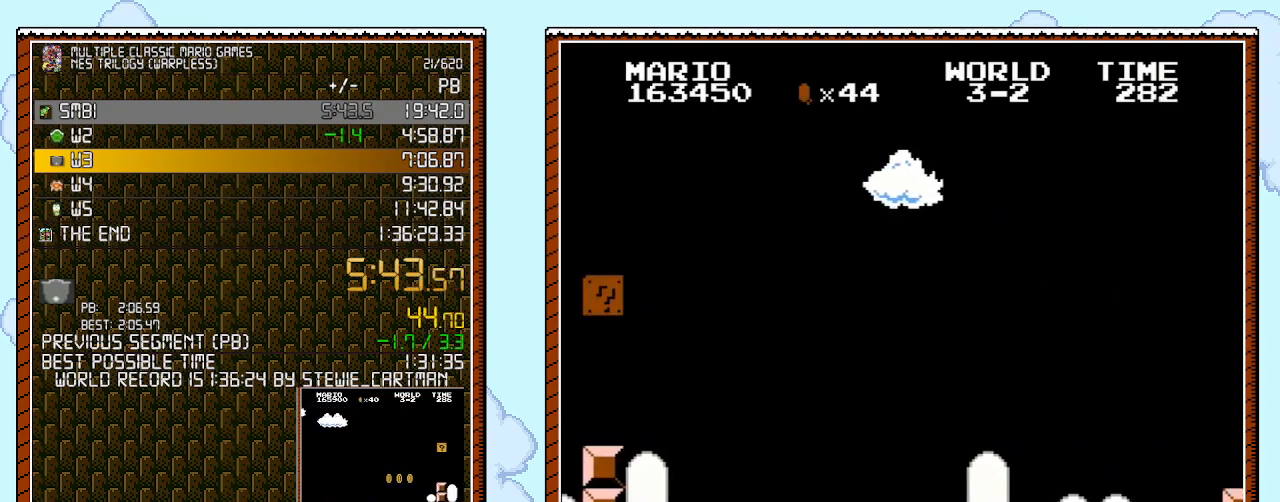
{"buttons": ["A", "B", "DPAD_RIGHT"], "events": [[400, "A", "down"]]}
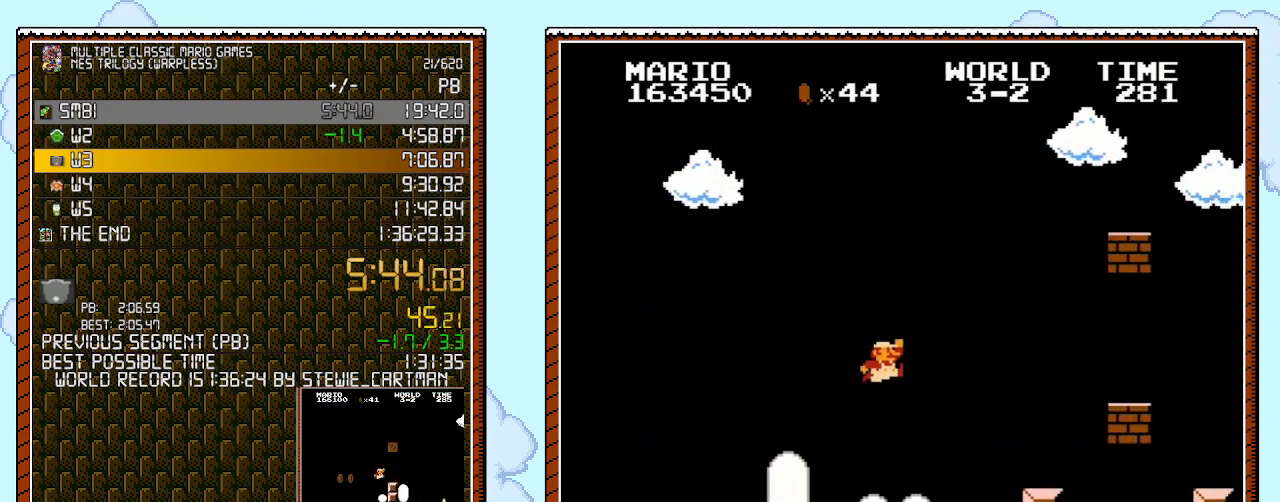
{"buttons": ["B", "DPAD_RIGHT"], "events": [[317, "A", "up"]]}
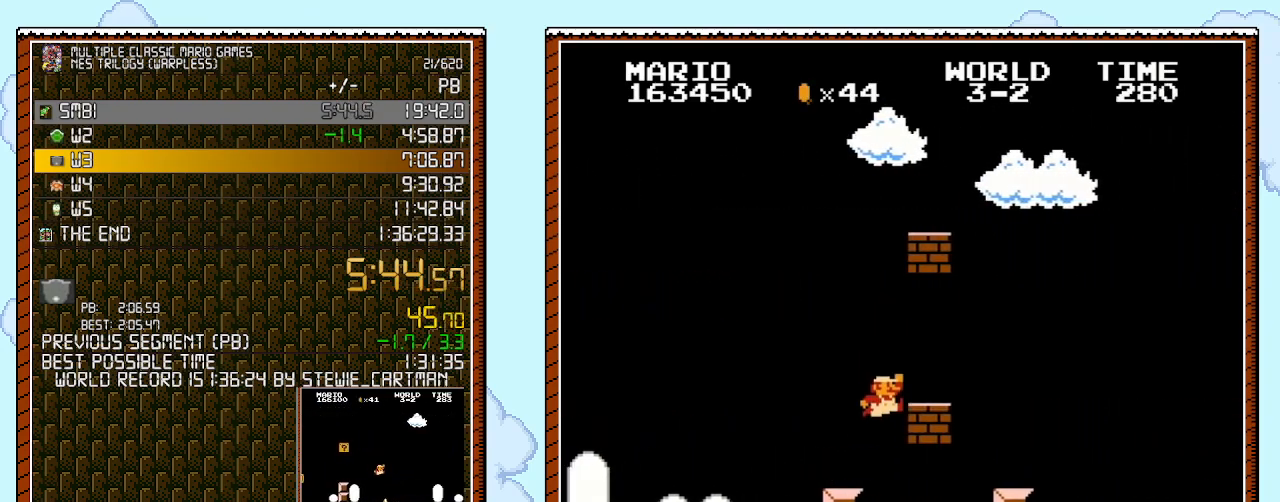
{"buttons": ["A", "B", "DPAD_RIGHT"], "events": [[133, "A", "down"]]}
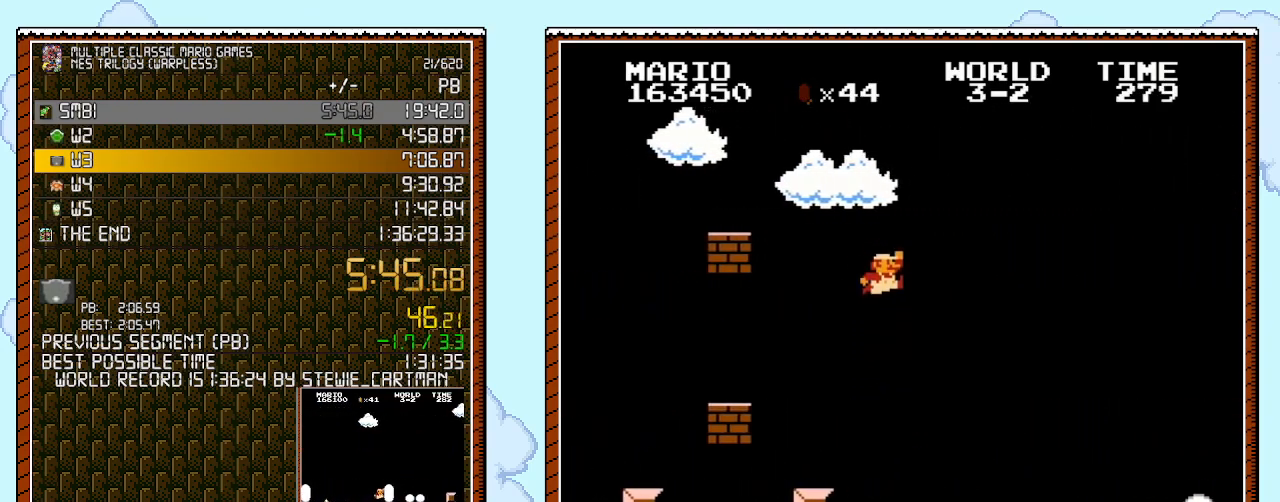
{"buttons": ["B", "DPAD_RIGHT"], "events": [[117, "A", "up"]]}
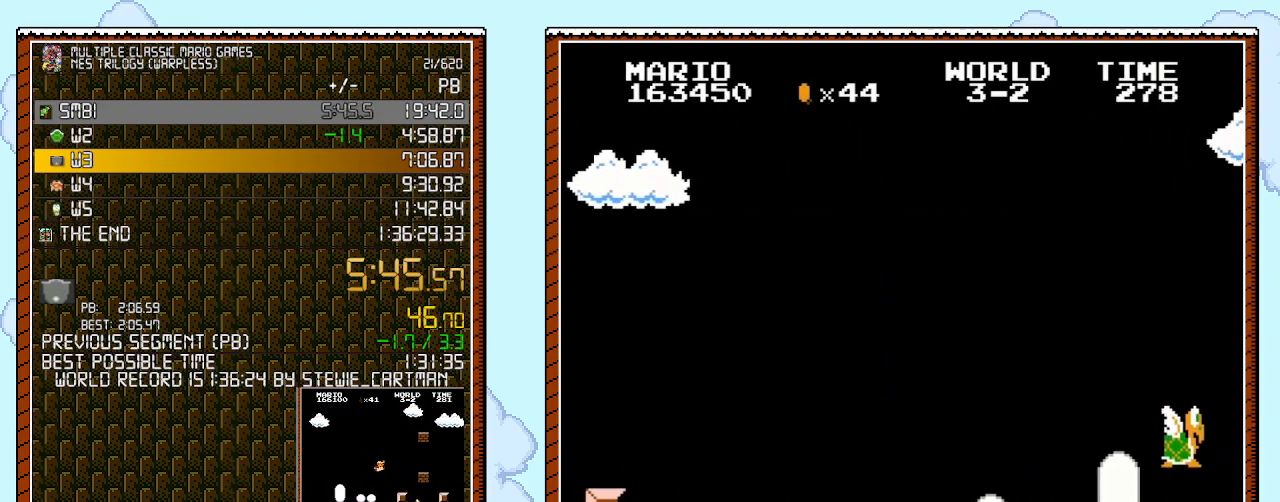
{"buttons": ["B", "DPAD_RIGHT"], "events": []}
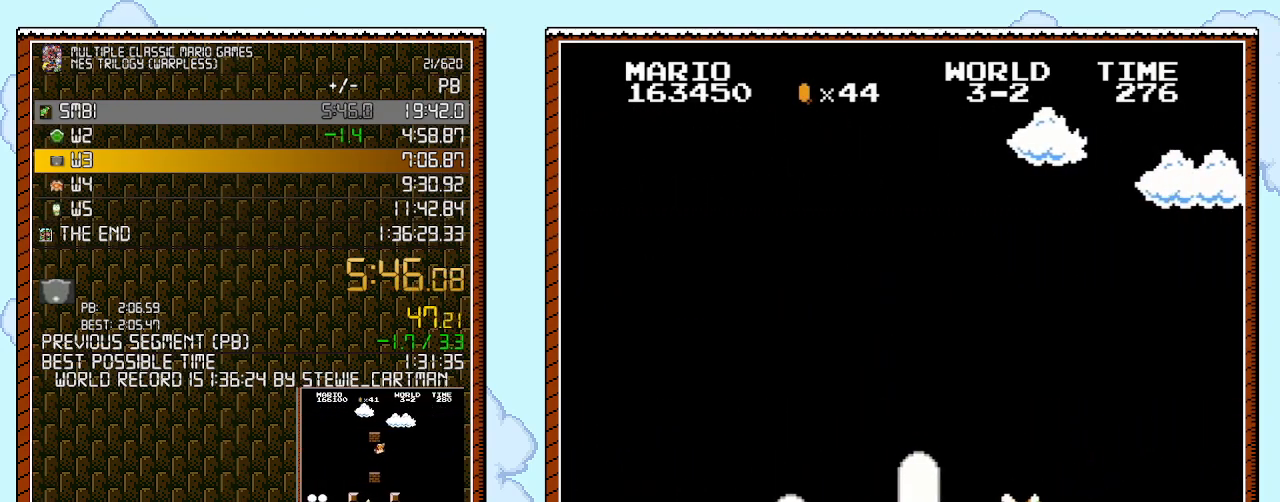
{"buttons": ["DPAD_RIGHT"], "events": [[217, "A", "down"], [400, "A", "up"], [400, "B", "up"]]}
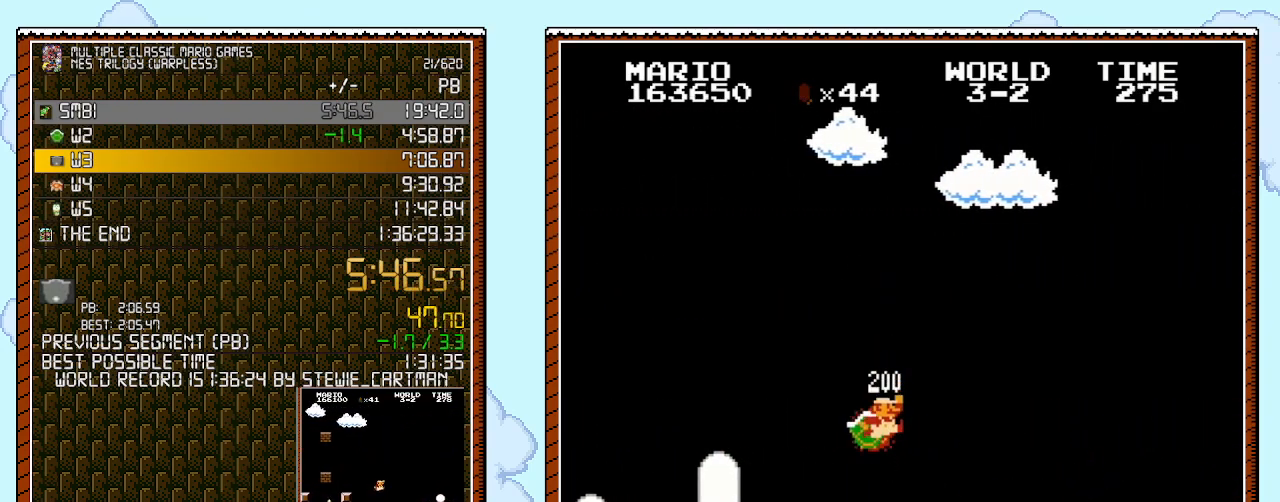
{"buttons": ["B", "DPAD_RIGHT"], "events": [[100, "B", "down"]]}